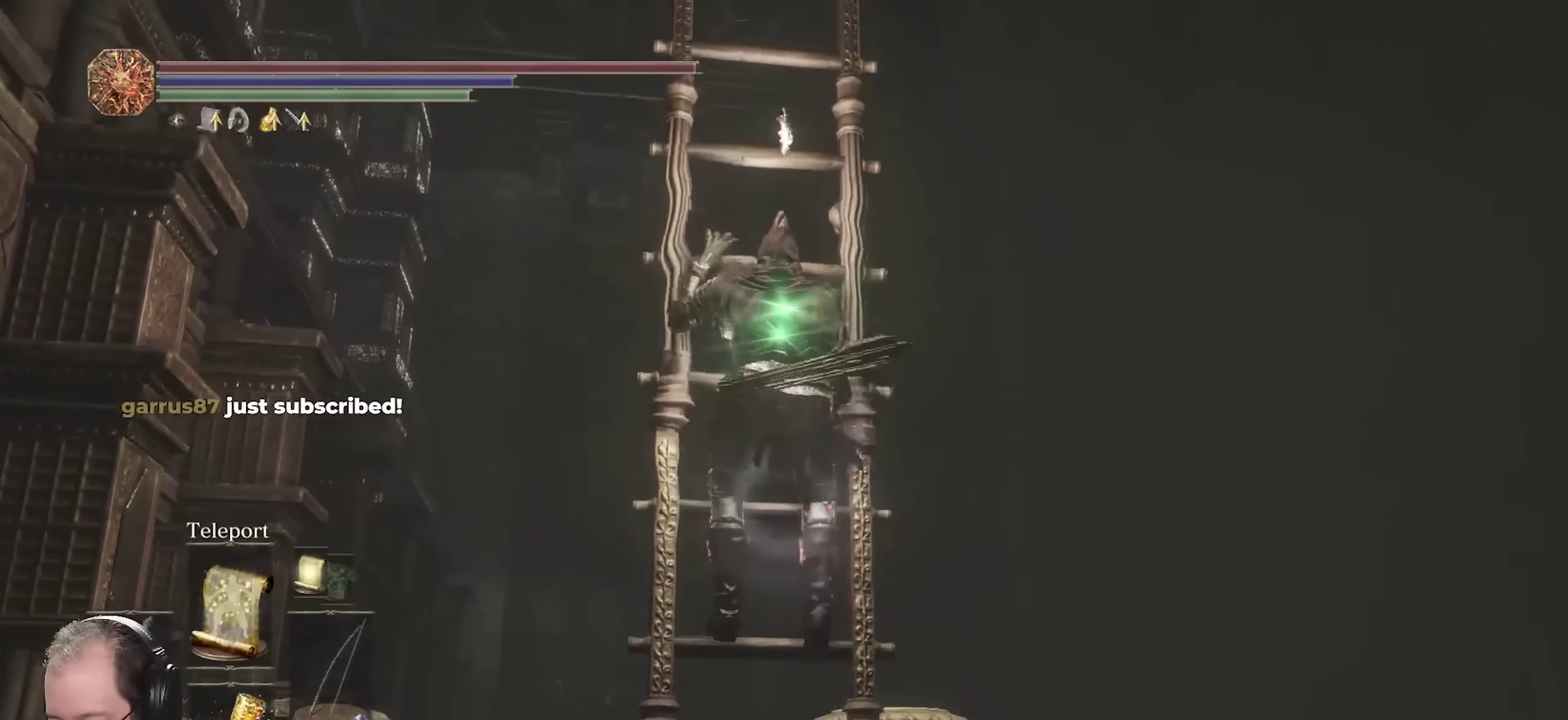
Gameplay with a controller (Xbox layout); each line is a JSON object with the inputs held at the frame after it (dt_ms = milliseconds from this image to that frame). "events" lists button and stick changes between this image and that frame as [ms after this image, input, new state], when the widget could be followed in between.
{"dt_ms": 500, "buttons": ["B"], "left_stick": "up", "right_stick": "center", "events": [[200, "right_stick", "up"], [383, "right_stick", "center"]]}
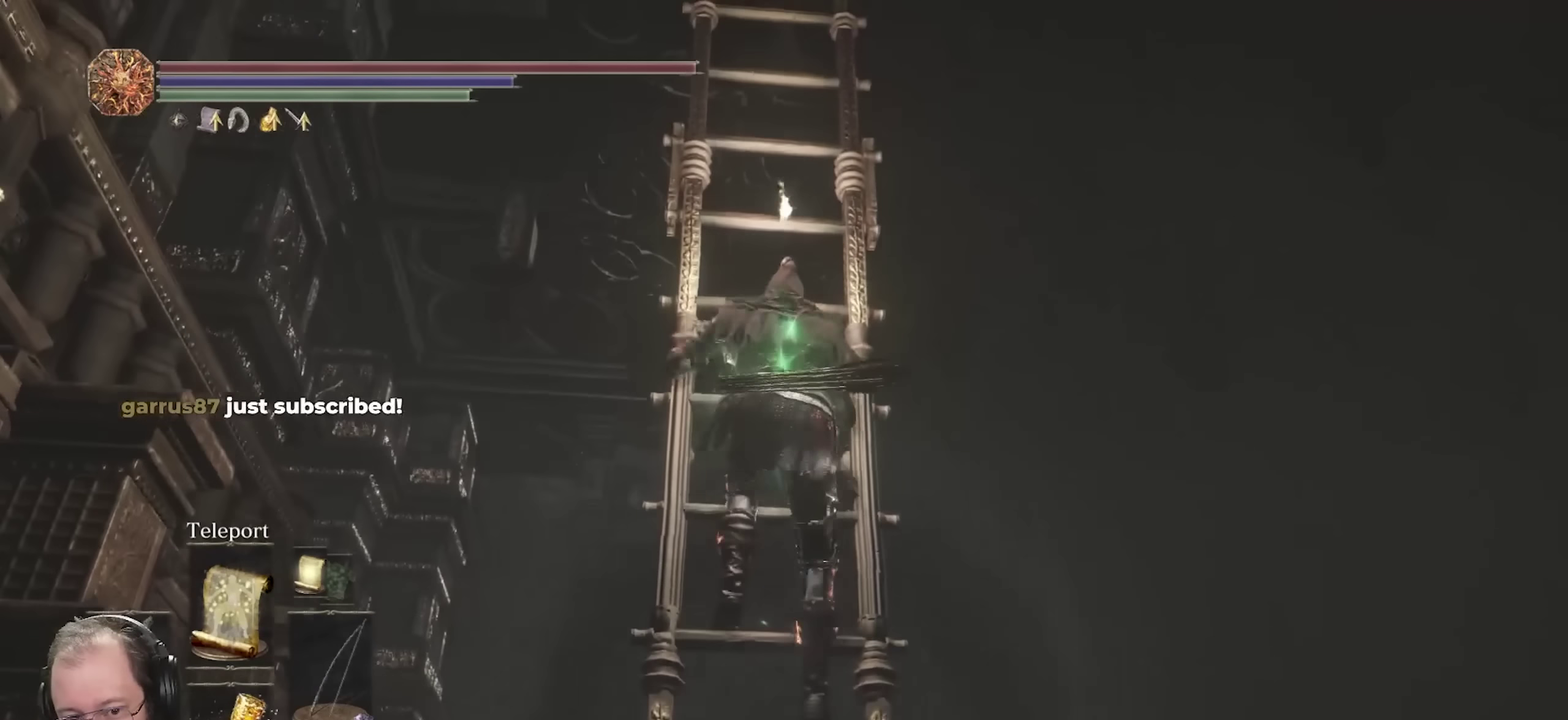
{"dt_ms": 500, "buttons": ["B"], "left_stick": "up", "right_stick": "center", "events": [[150, "right_stick", "up"], [300, "right_stick", "center"]]}
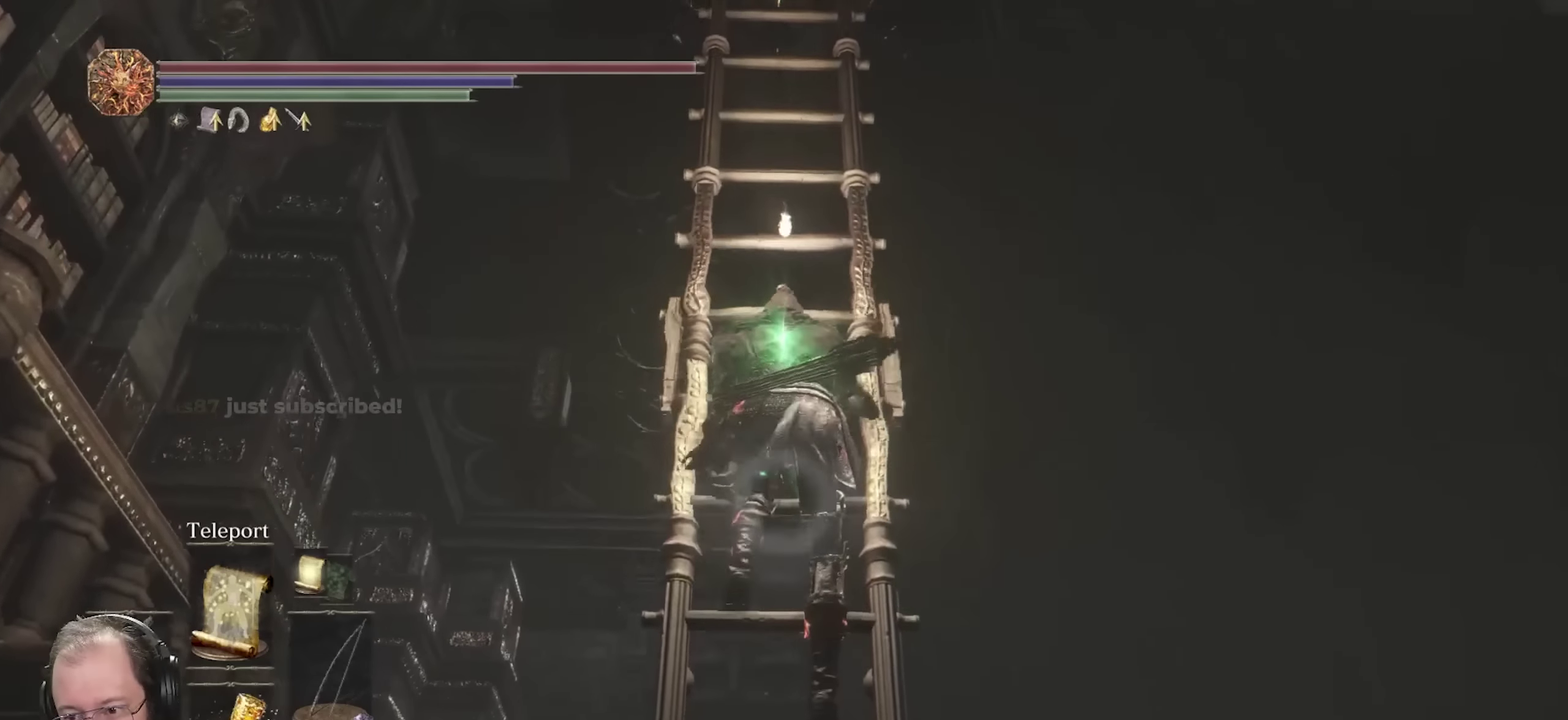
{"dt_ms": 500, "buttons": ["B"], "left_stick": "up", "right_stick": "center", "events": []}
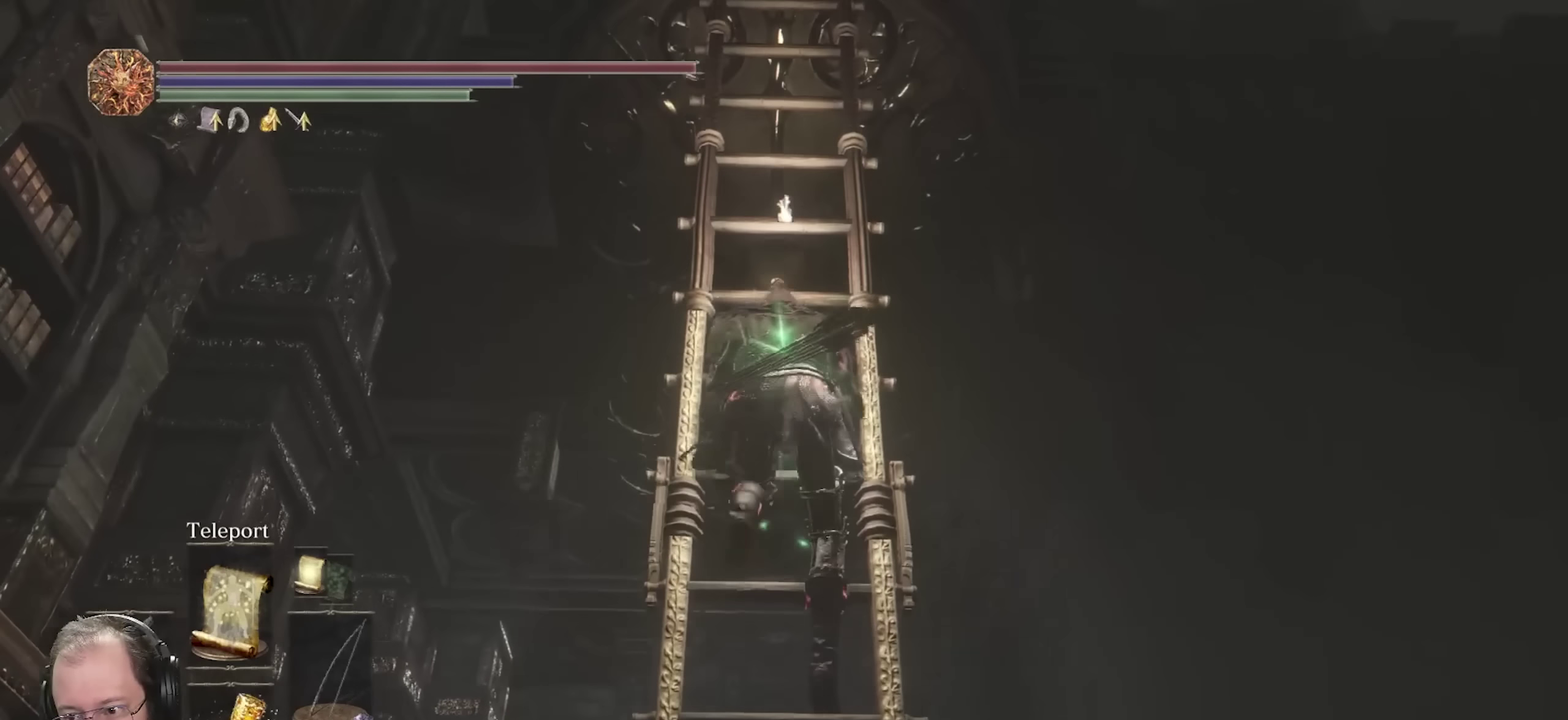
{"dt_ms": 500, "buttons": ["B"], "left_stick": "up", "right_stick": "center", "events": []}
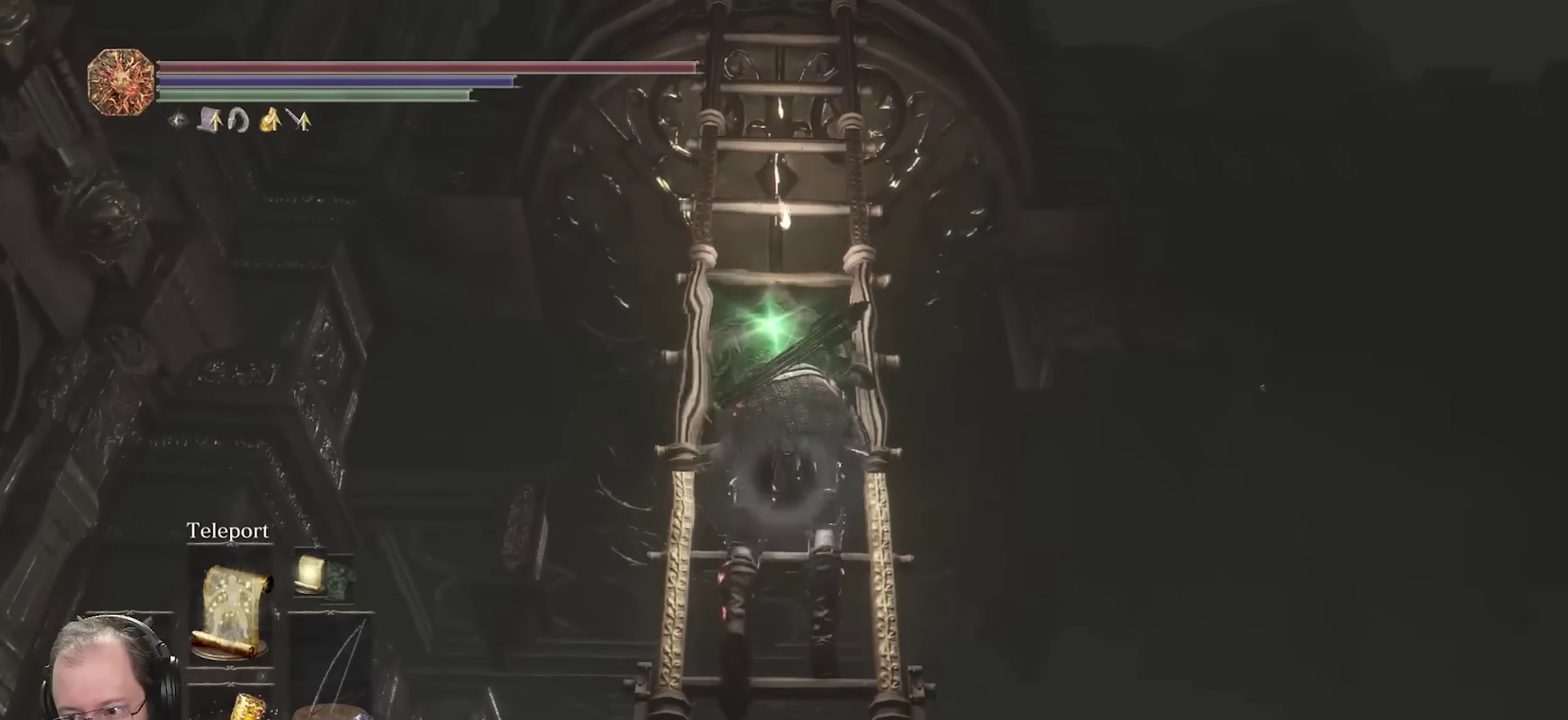
{"dt_ms": 500, "buttons": ["B"], "left_stick": "up", "right_stick": "center", "events": []}
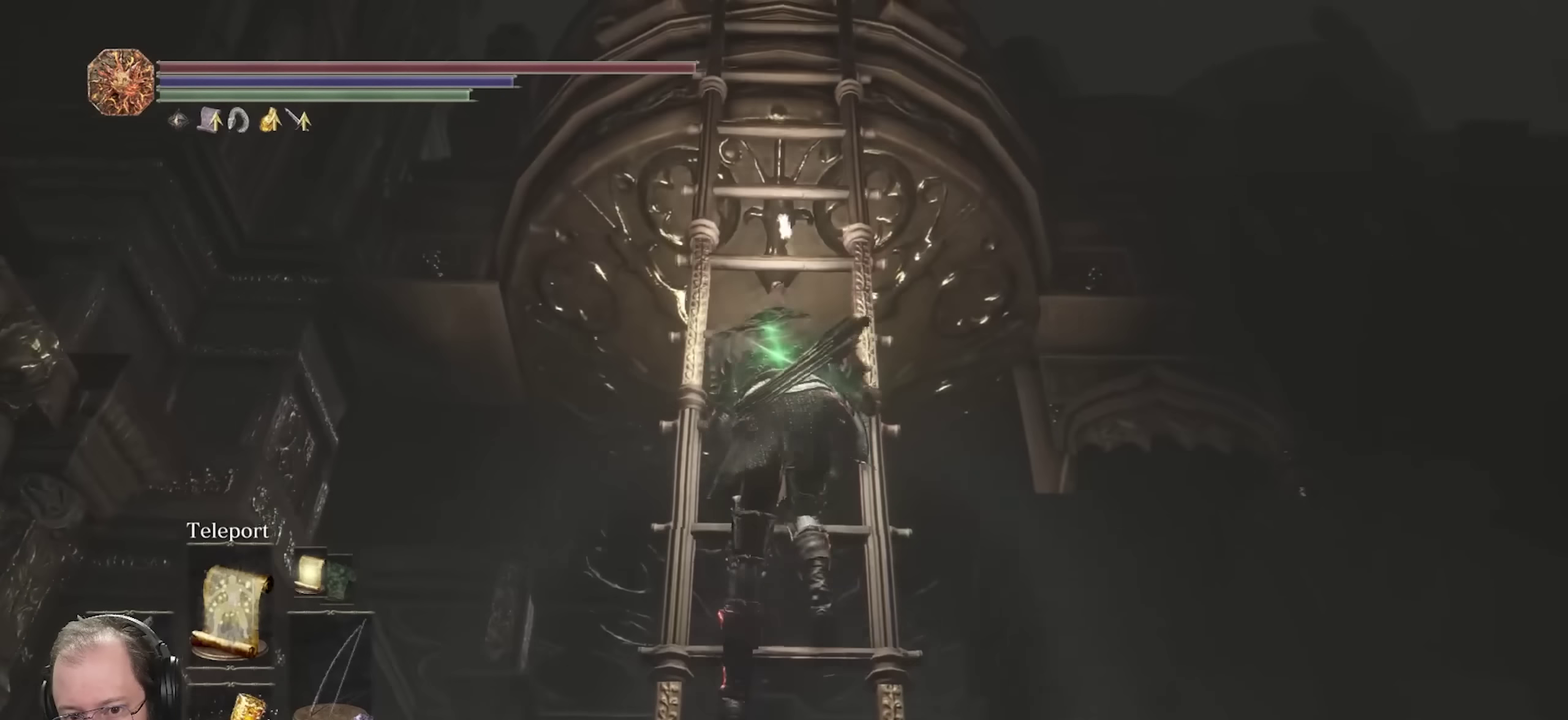
{"dt_ms": 550, "buttons": ["B"], "left_stick": "up", "right_stick": "down", "events": [[517, "right_stick", "down"]]}
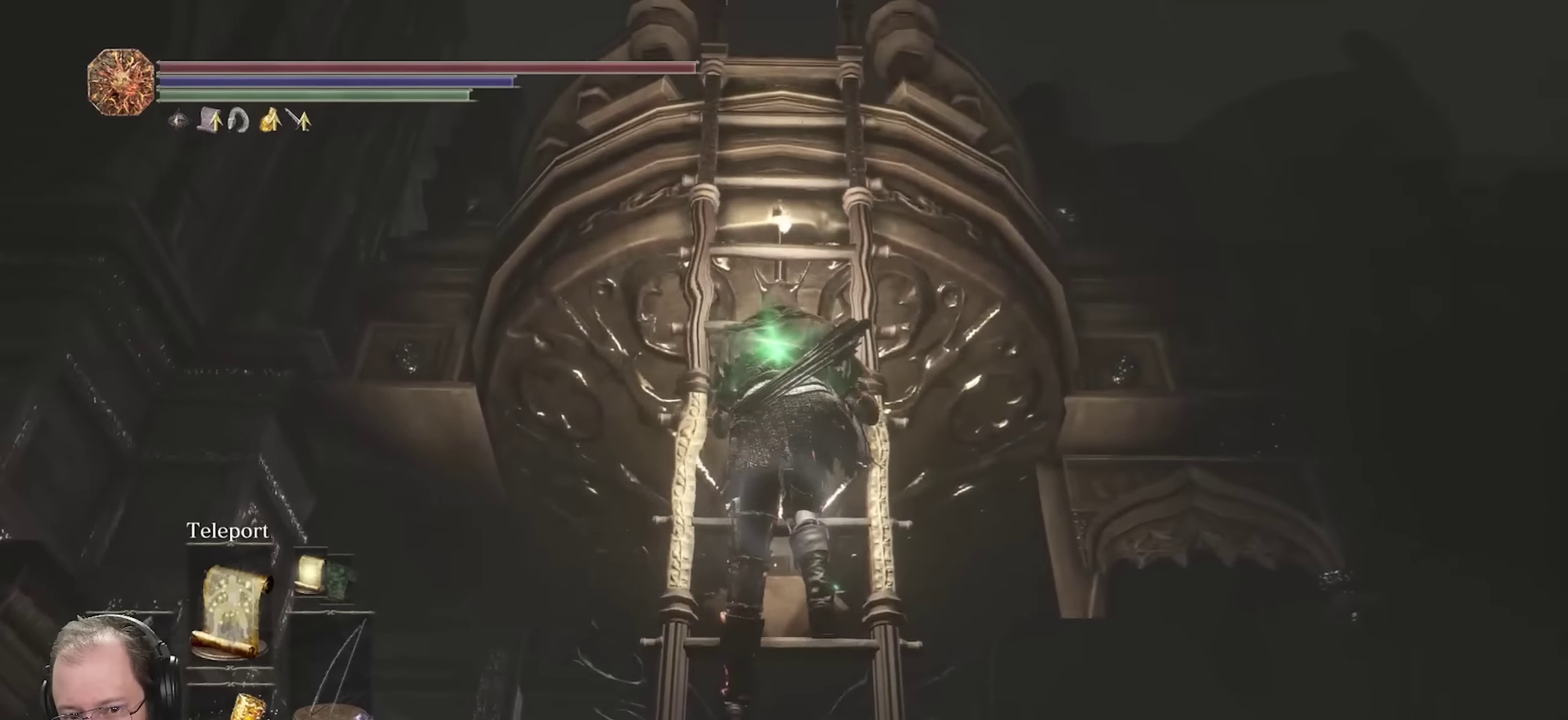
{"dt_ms": 450, "buttons": ["B"], "left_stick": "up", "right_stick": "down", "events": [[133, "right_stick", "center"], [350, "right_stick", "down"]]}
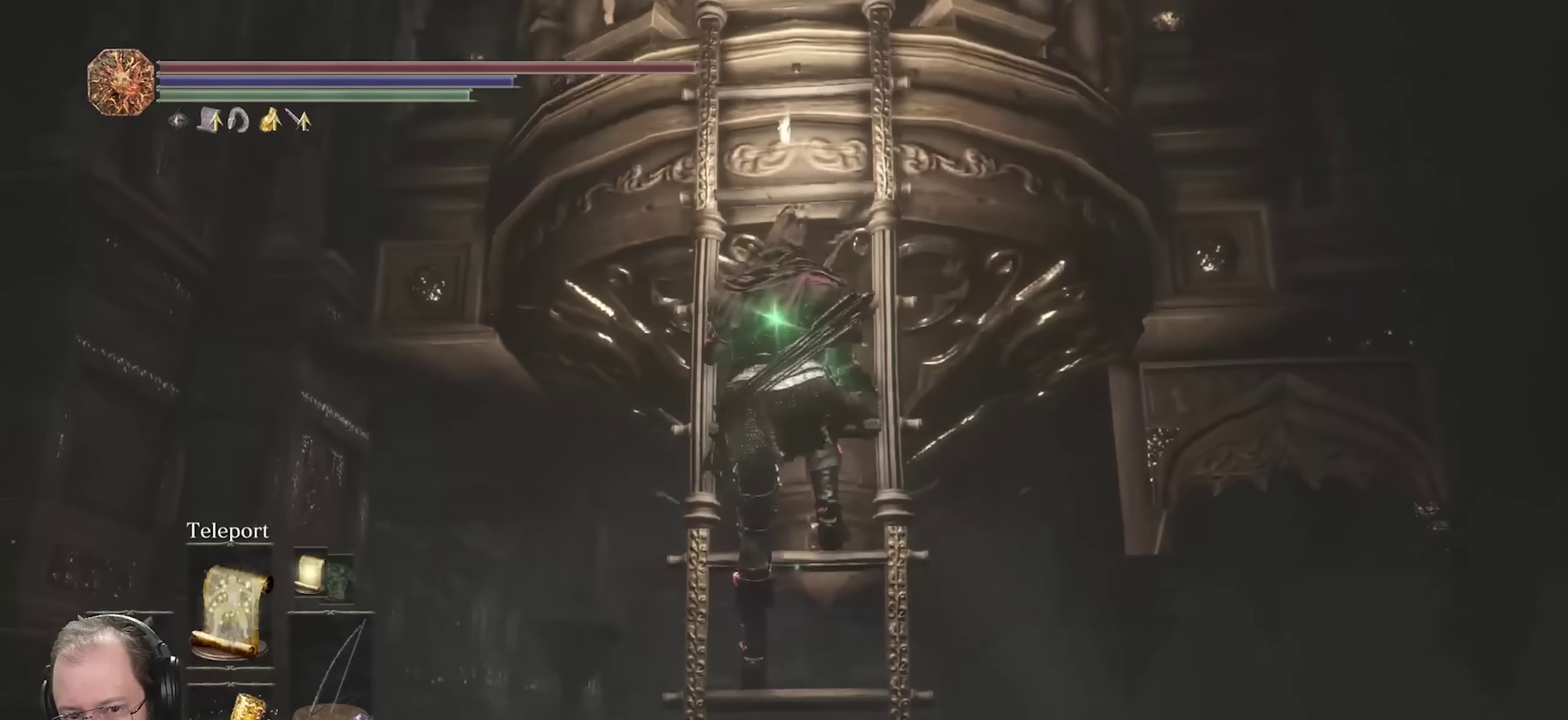
{"dt_ms": 500, "buttons": ["B"], "left_stick": "up", "right_stick": "center", "events": [[50, "right_stick", "center"]]}
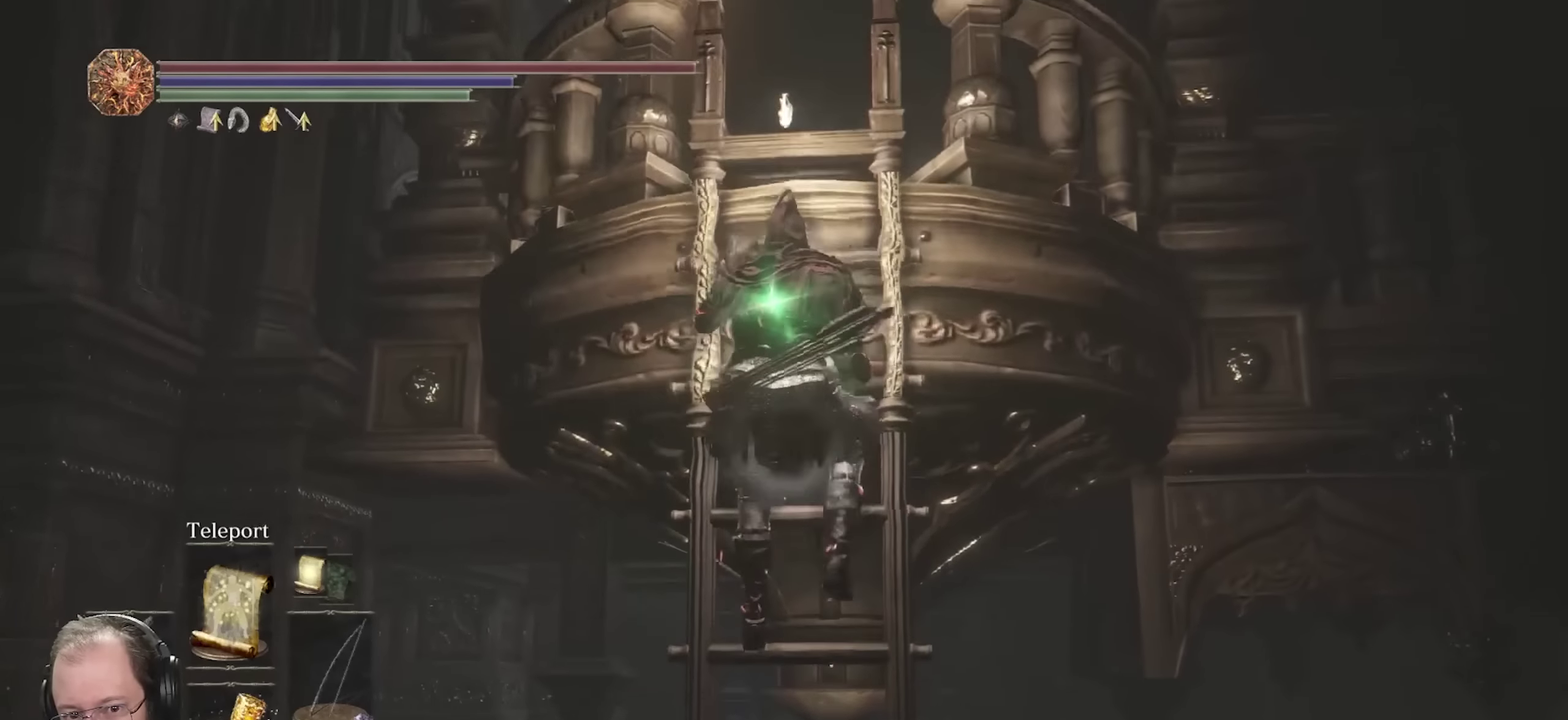
{"dt_ms": 500, "buttons": ["B"], "left_stick": "up", "right_stick": "down", "events": [[367, "right_stick", "down"]]}
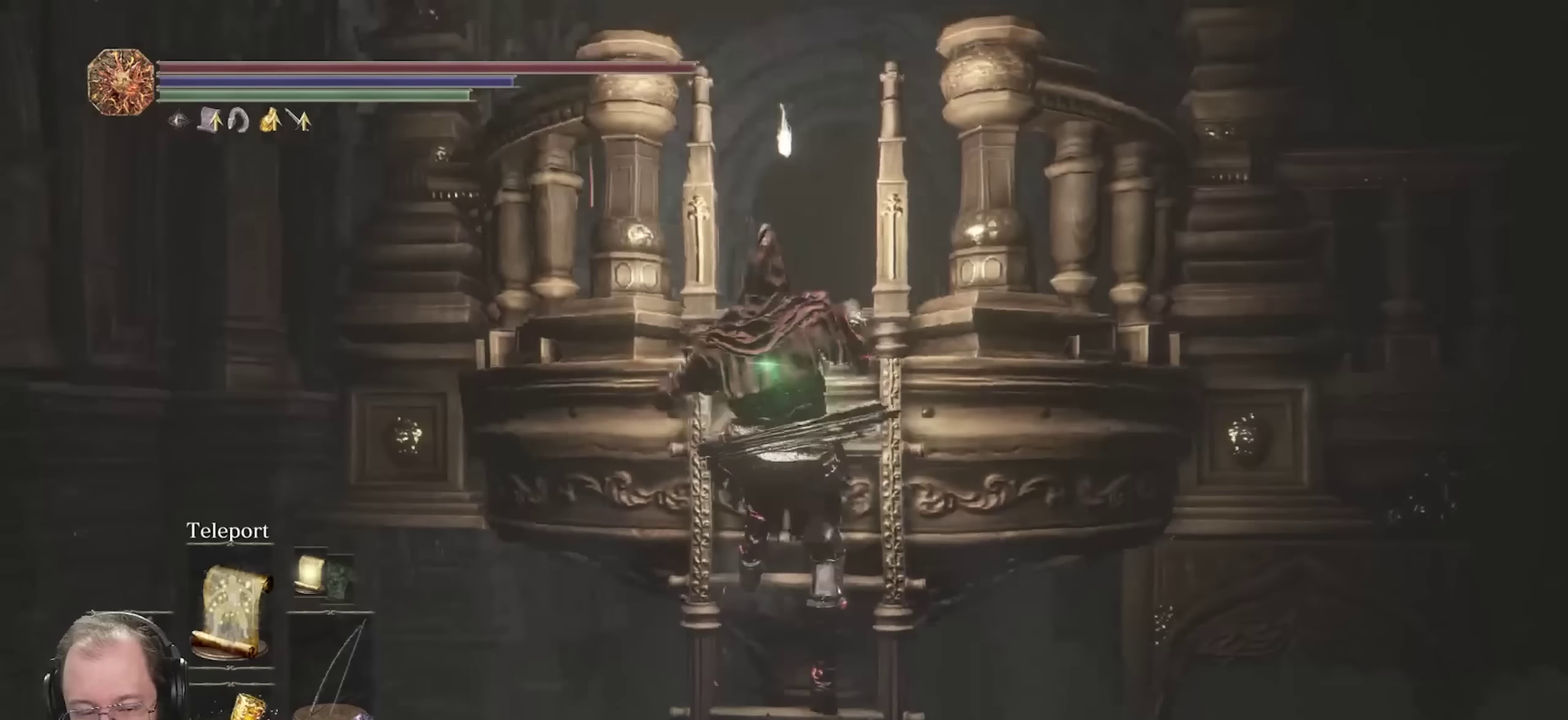
{"dt_ms": 500, "buttons": ["B"], "left_stick": "up", "right_stick": "center", "events": [[83, "right_stick", "center"], [300, "right_stick", "down-right"], [450, "right_stick", "center"]]}
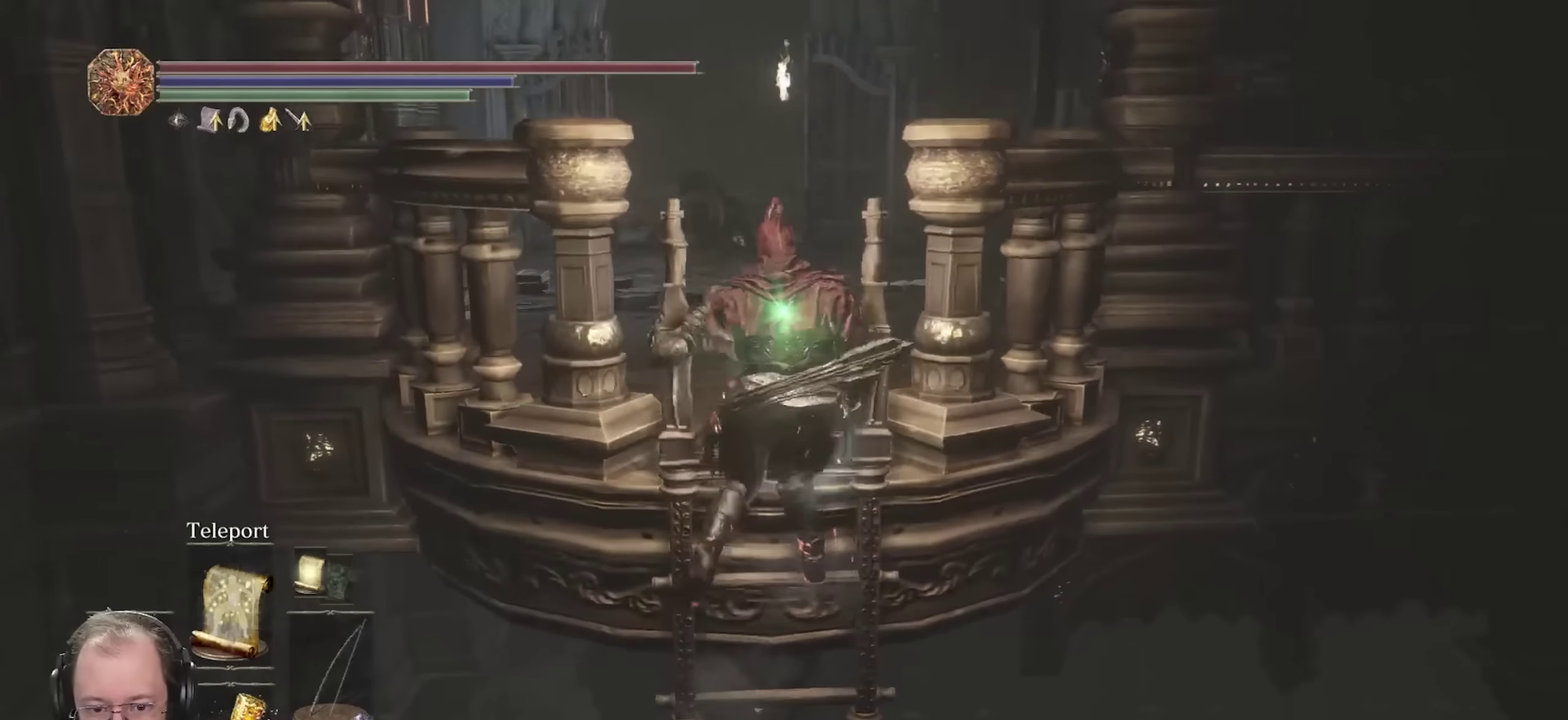
{"dt_ms": 500, "buttons": ["B"], "left_stick": "up", "right_stick": "down-right", "events": [[367, "right_stick", "right"], [417, "right_stick", "down-right"]]}
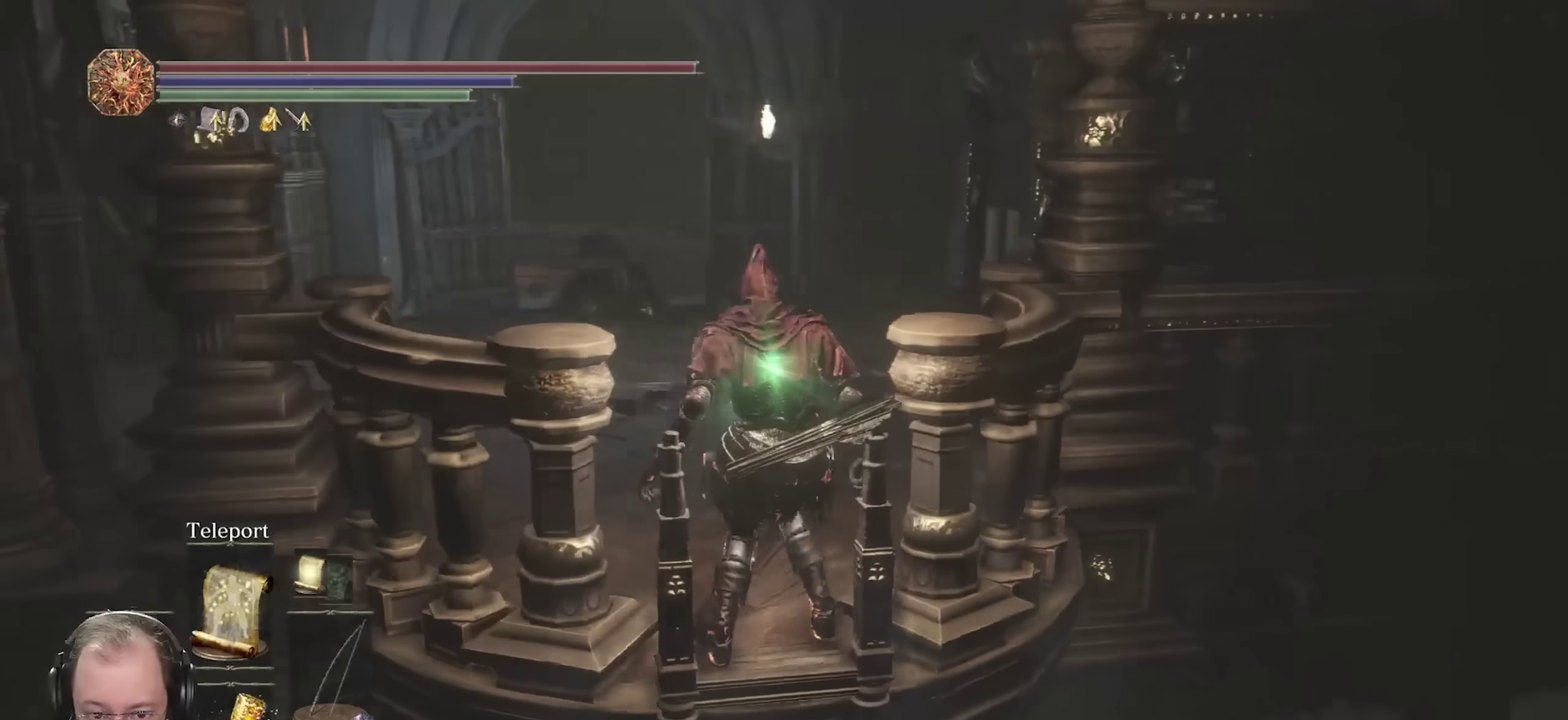
{"dt_ms": 500, "buttons": ["B"], "left_stick": "up-left", "right_stick": "right", "events": [[67, "right_stick", "center"], [233, "left_stick", "up-left"], [283, "right_stick", "right"]]}
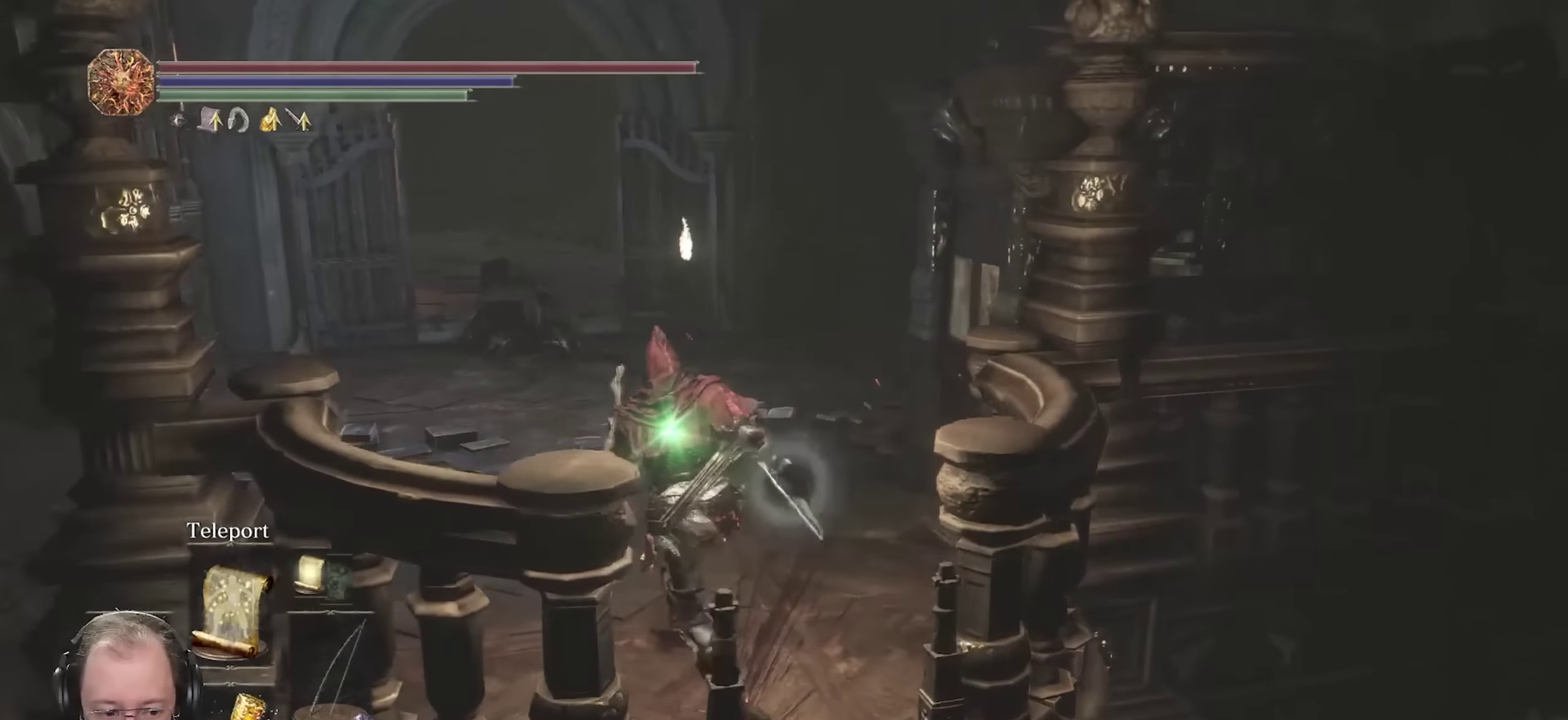
{"dt_ms": 550, "buttons": ["DPAD_LEFT"], "left_stick": "up-left", "right_stick": "center", "events": [[117, "B", "up"], [217, "right_stick", "center"], [433, "DPAD_LEFT", "down"]]}
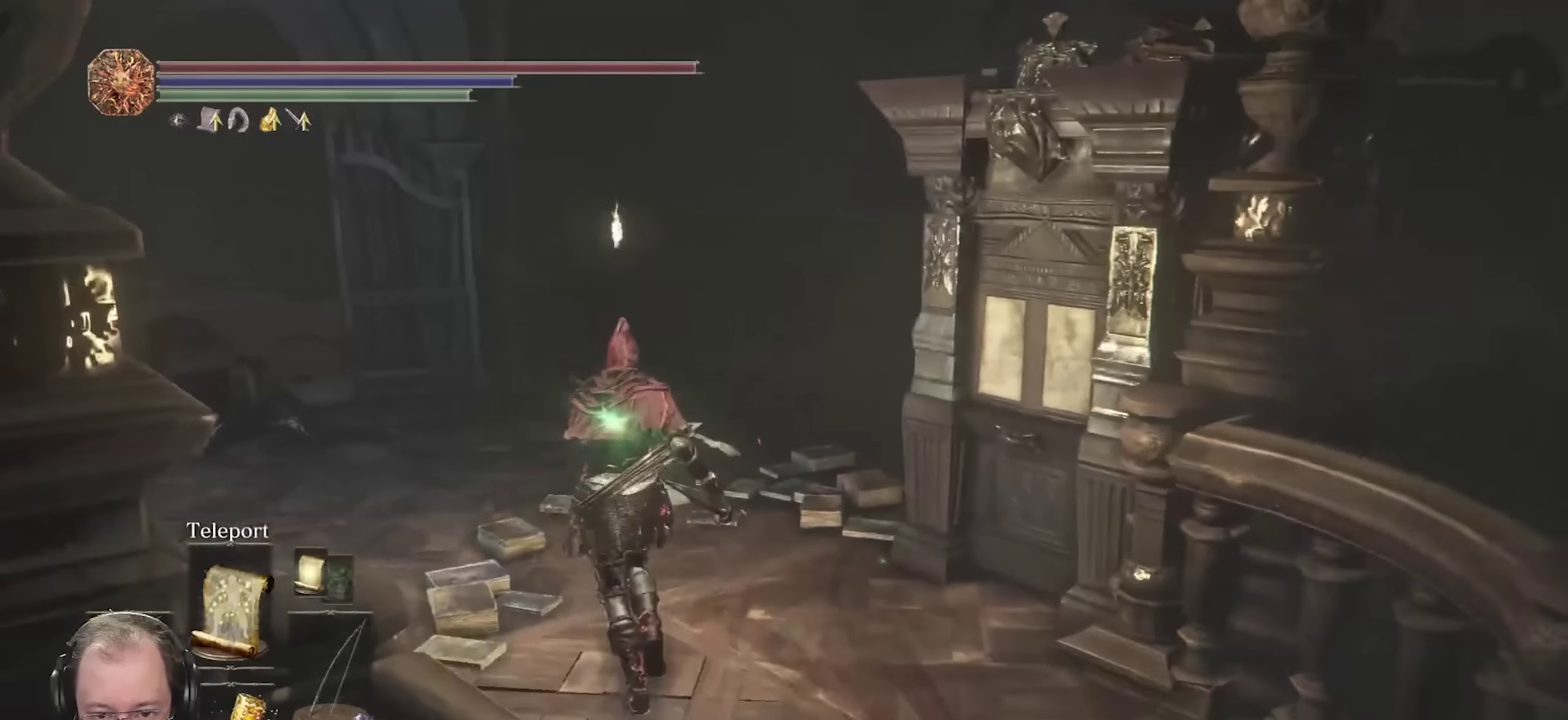
{"dt_ms": 450, "buttons": [], "left_stick": "up", "right_stick": "center", "events": [[33, "DPAD_LEFT", "up"], [50, "left_stick", "up"], [217, "right_stick", "right"], [400, "left_stick", "up-left"], [433, "right_stick", "center"], [450, "left_stick", "up"]]}
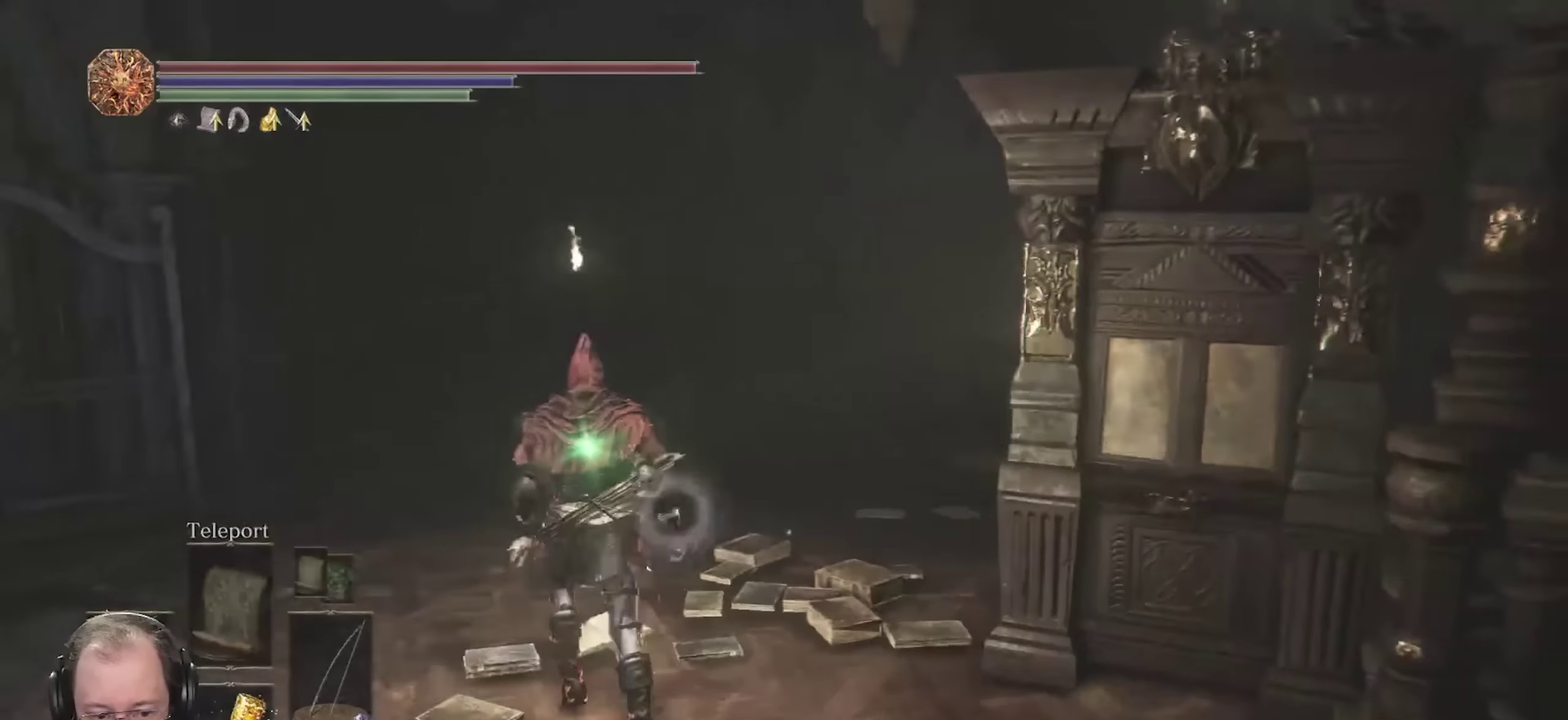
{"dt_ms": 450, "buttons": [], "left_stick": "up", "right_stick": "center", "events": [[183, "DPAD_LEFT", "down"], [317, "DPAD_LEFT", "up"]]}
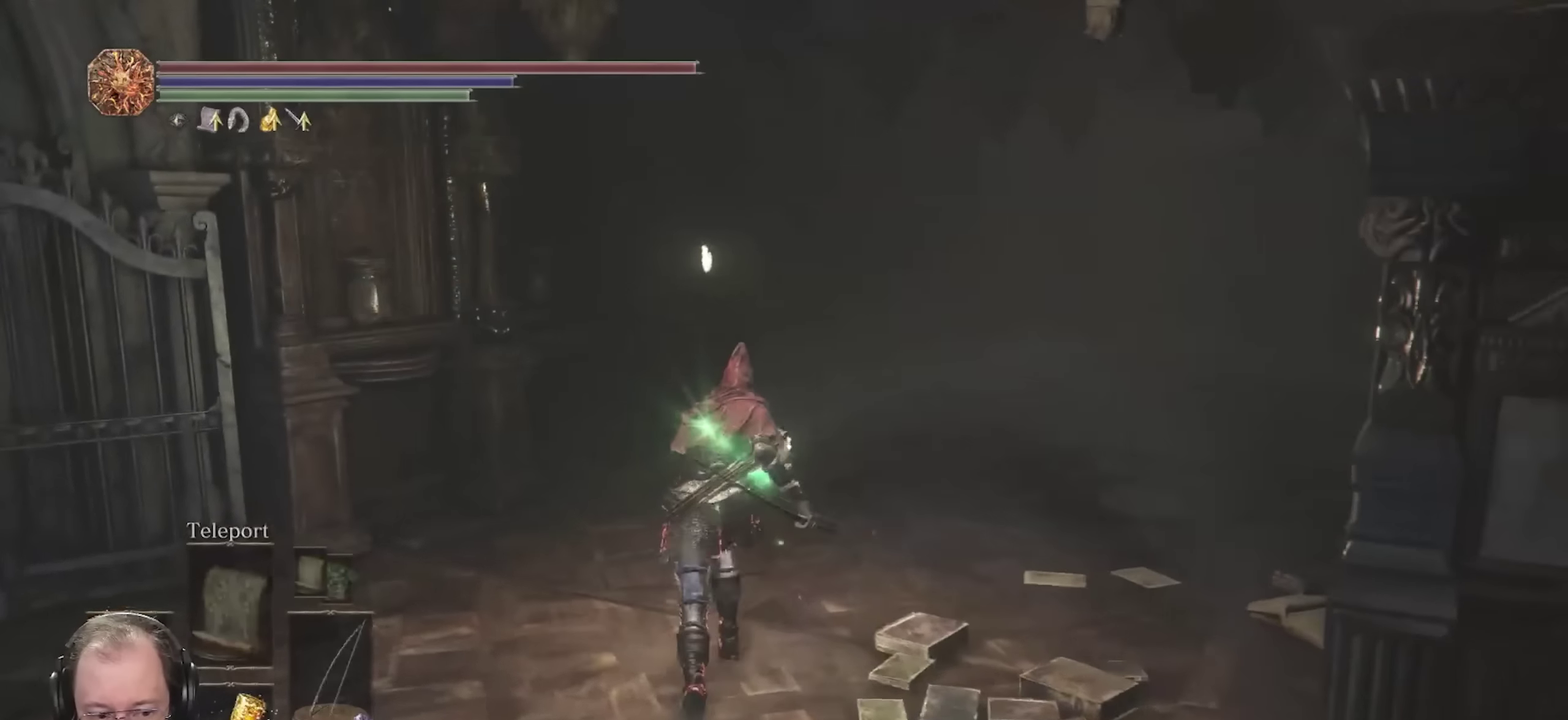
{"dt_ms": 700, "buttons": ["Y"], "left_stick": "up", "right_stick": "center", "events": [[17, "right_stick", "right"], [233, "right_stick", "center"], [667, "Y", "down"]]}
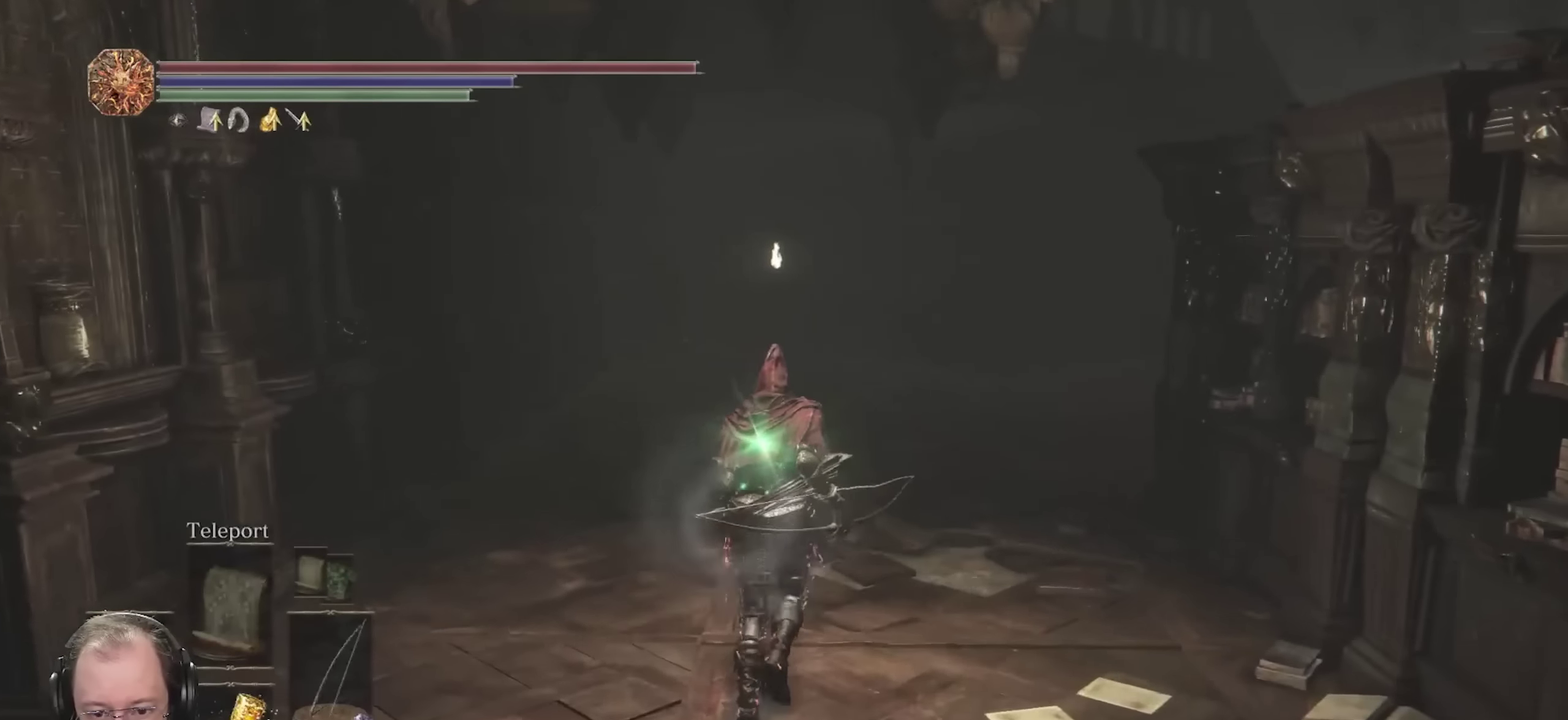
{"dt_ms": 350, "buttons": [], "left_stick": "up", "right_stick": "center", "events": [[83, "Y", "up"]]}
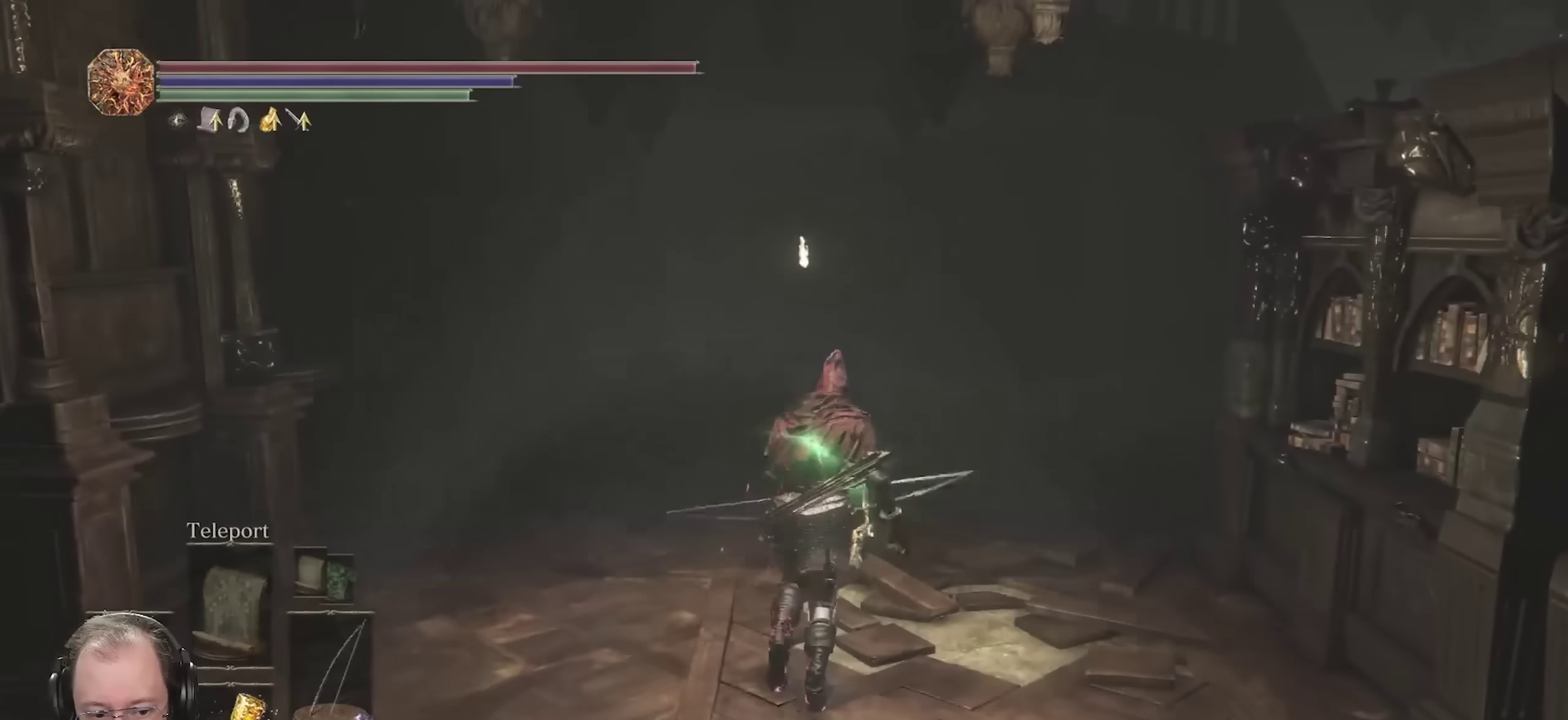
{"dt_ms": 450, "buttons": [], "left_stick": "up", "right_stick": "center", "events": [[33, "DPAD_RIGHT", "down"], [217, "DPAD_RIGHT", "up"]]}
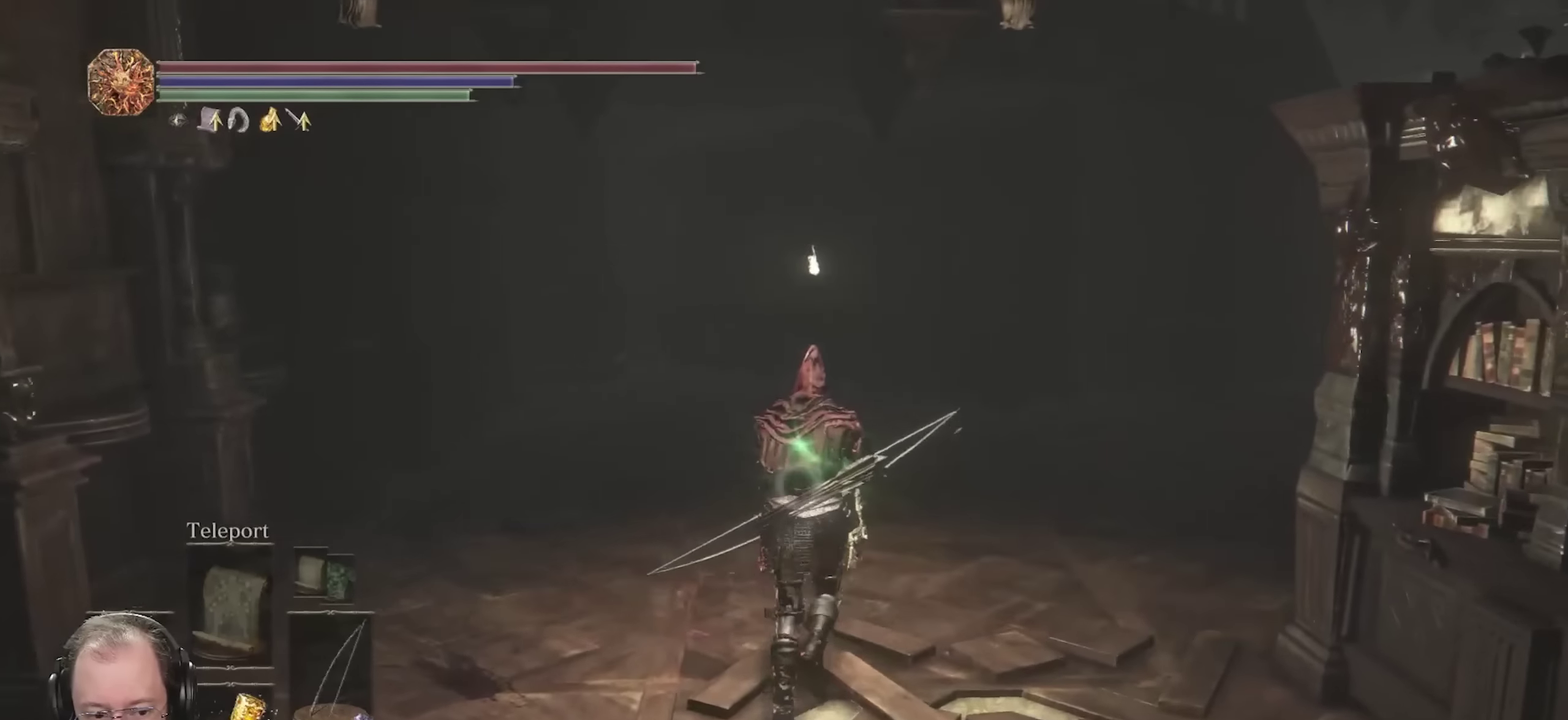
{"dt_ms": 700, "buttons": [], "left_stick": "up", "right_stick": "center", "events": [[183, "DPAD_RIGHT", "down"], [250, "DPAD_RIGHT", "up"], [350, "right_stick", "right"], [617, "right_stick", "center"]]}
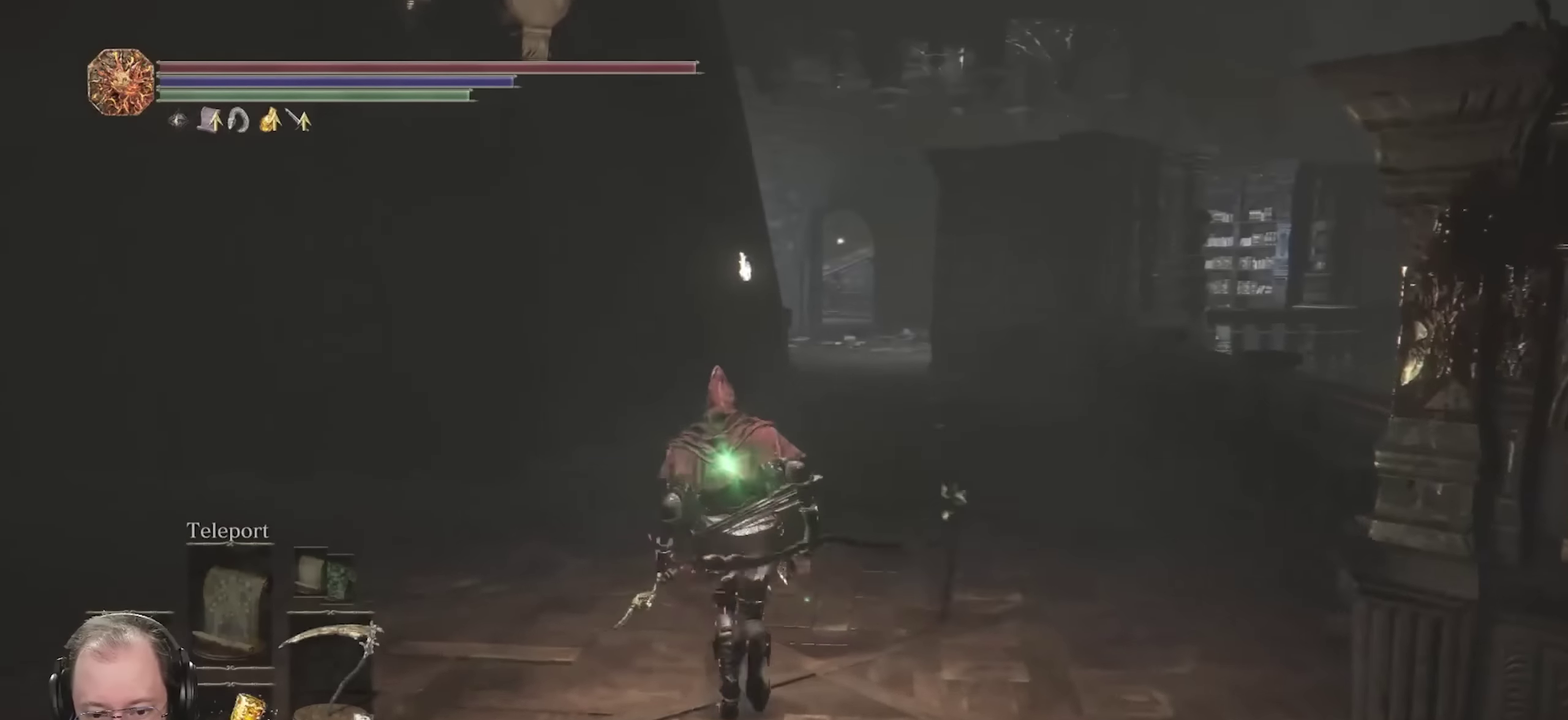
{"dt_ms": 350, "buttons": [], "left_stick": "up", "right_stick": "center", "events": [[117, "Y", "down"], [217, "Y", "up"]]}
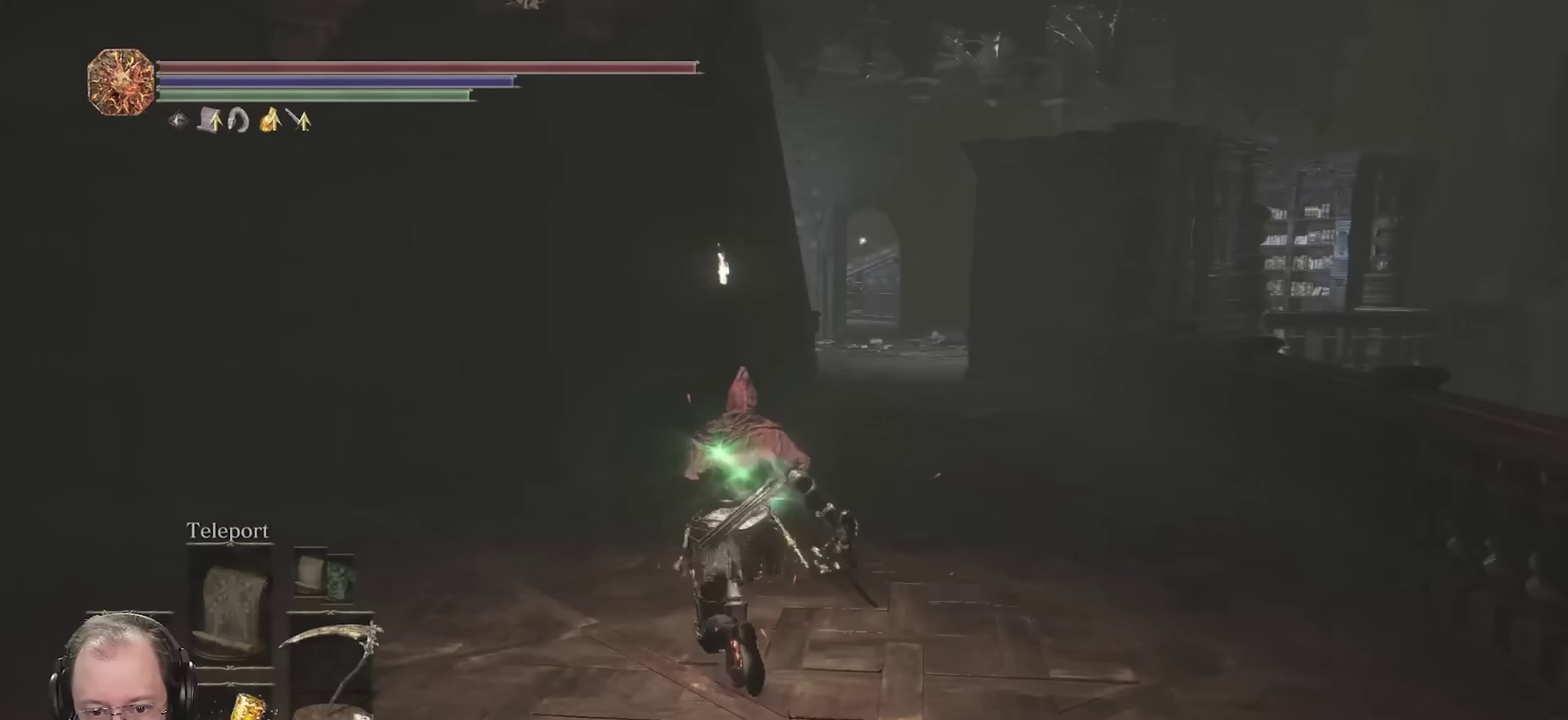
{"dt_ms": 750, "buttons": ["B"], "left_stick": "up", "right_stick": "center", "events": [[183, "B", "down"], [550, "right_stick", "left"], [633, "right_stick", "center"]]}
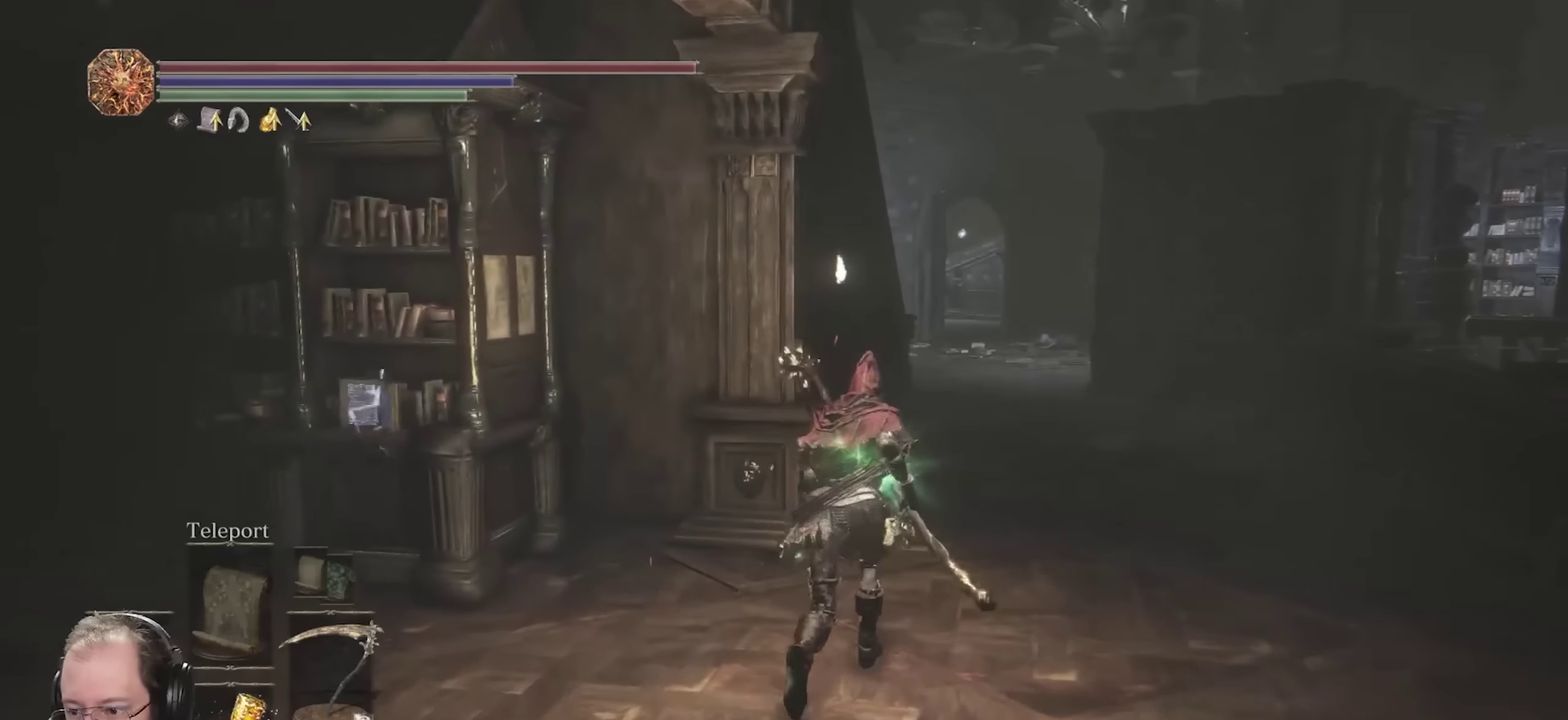
{"dt_ms": 250, "buttons": ["B"], "left_stick": "up", "right_stick": "center", "events": []}
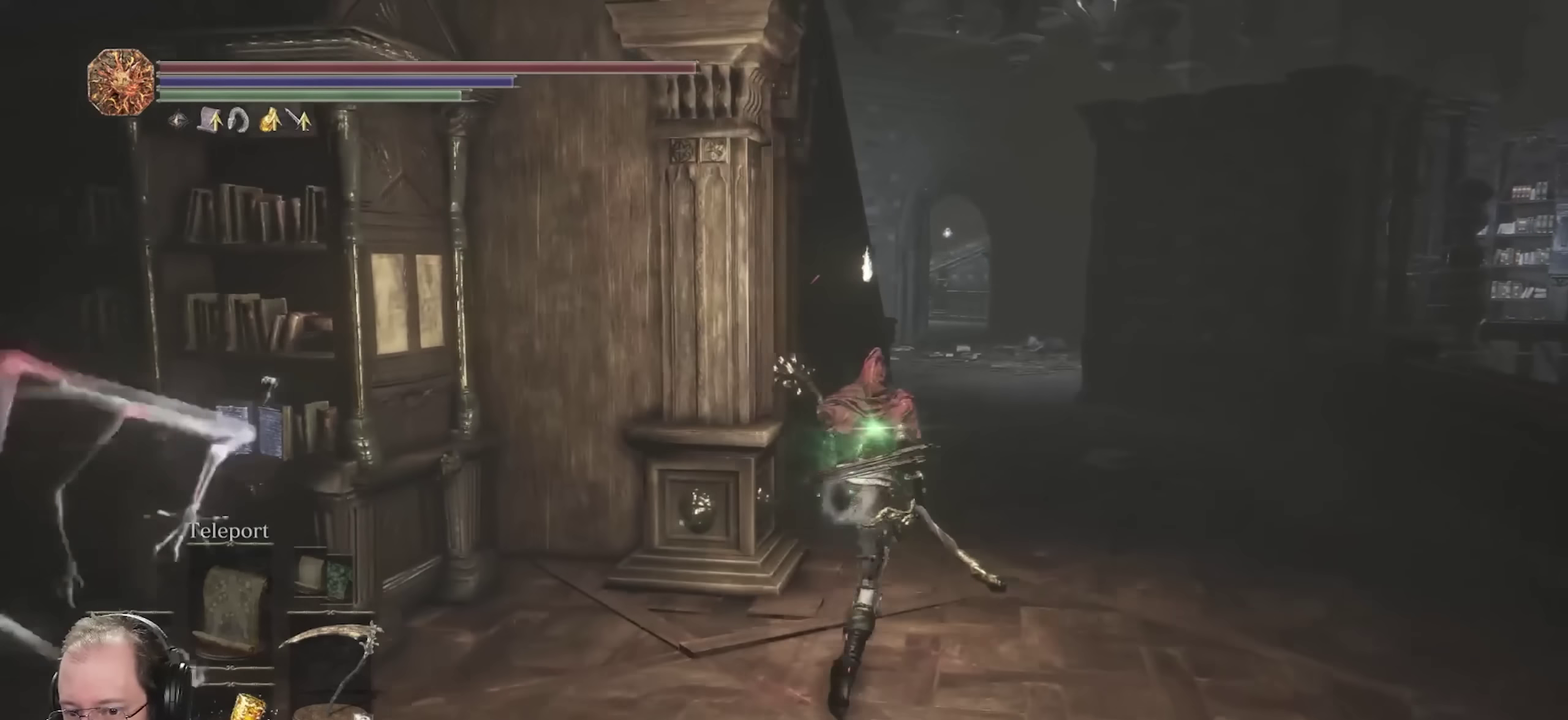
{"dt_ms": 500, "buttons": ["B"], "left_stick": "up", "right_stick": "left", "events": [[83, "right_stick", "left"]]}
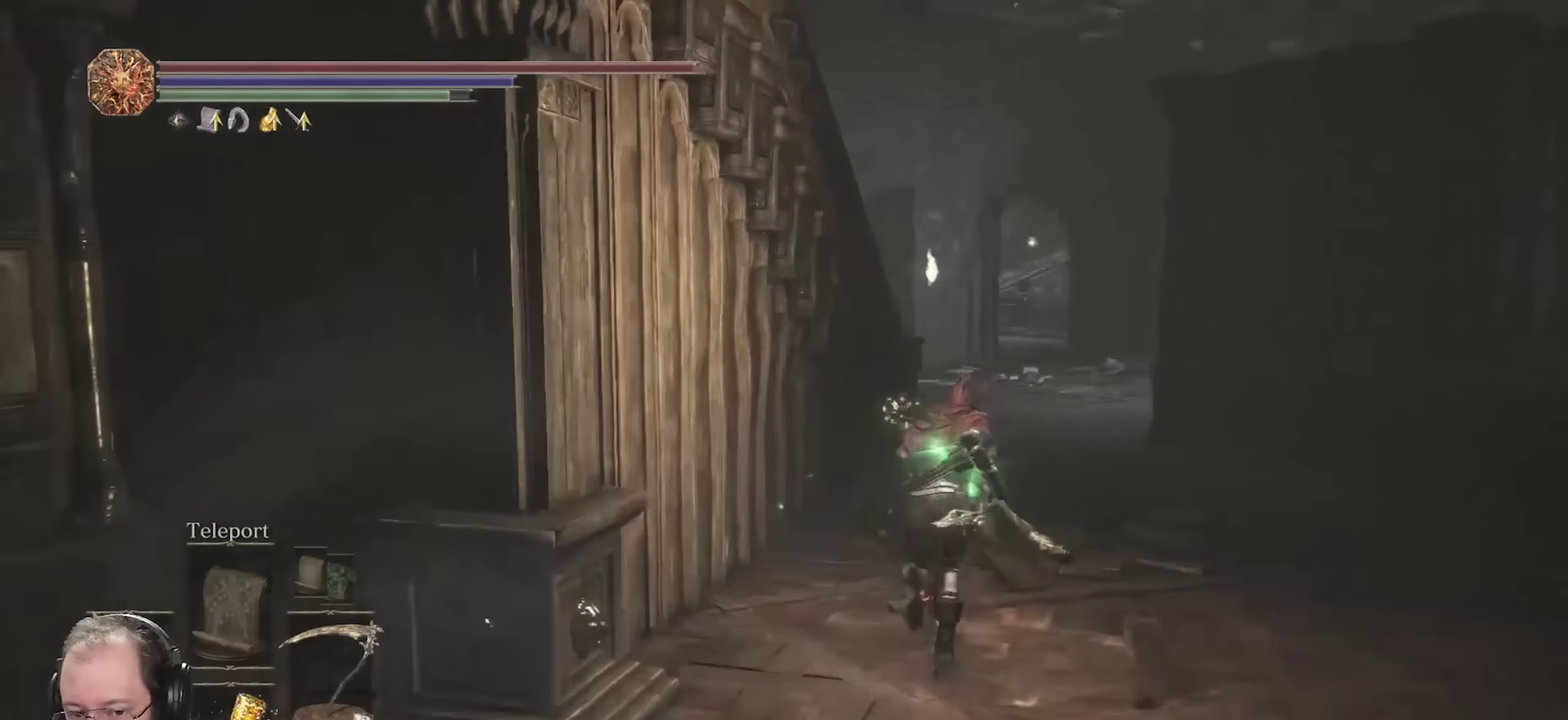
{"dt_ms": 450, "buttons": ["B"], "left_stick": "up-right", "right_stick": "down-left", "events": [[150, "left_stick", "up-right"], [433, "right_stick", "down-left"]]}
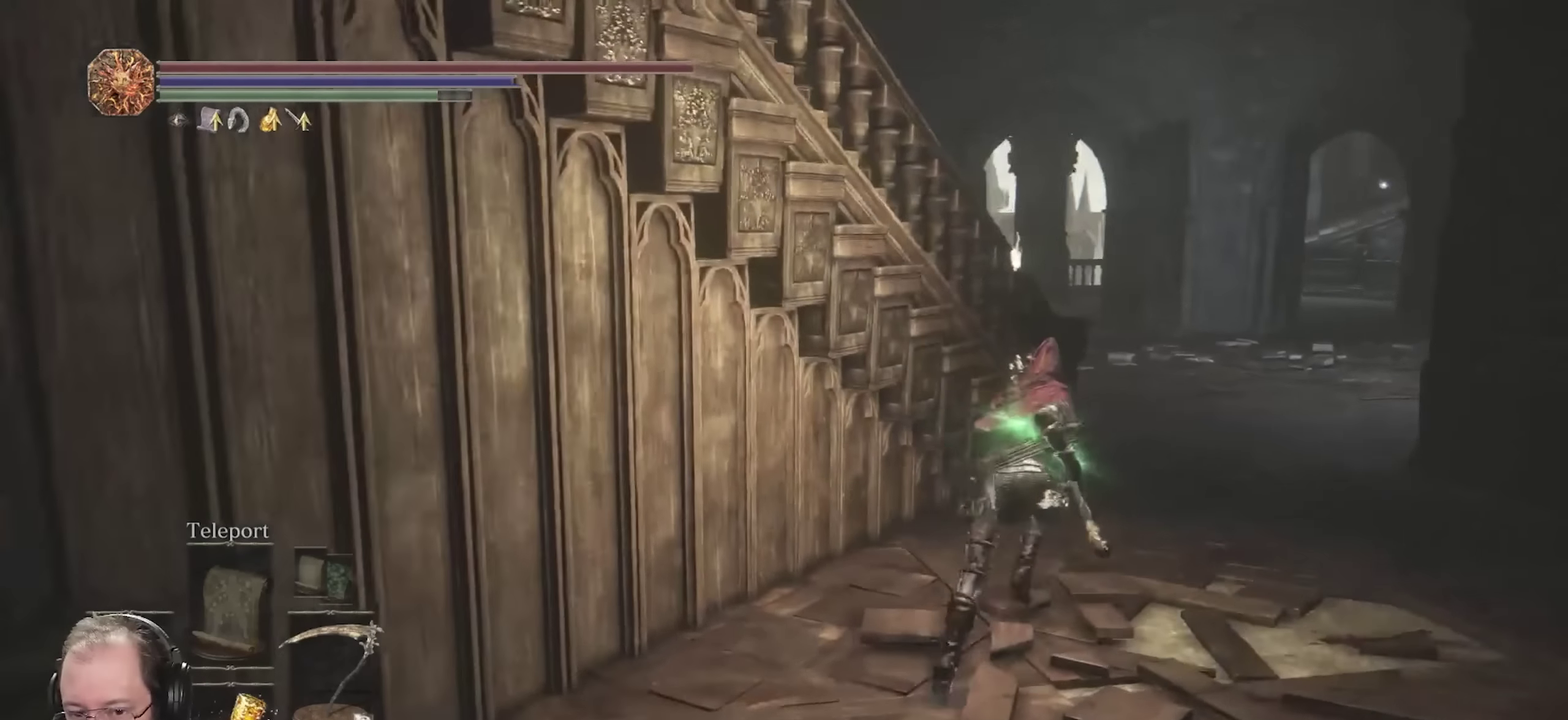
{"dt_ms": 800, "buttons": ["B"], "left_stick": "up-right", "right_stick": "left", "events": [[50, "right_stick", "left"]]}
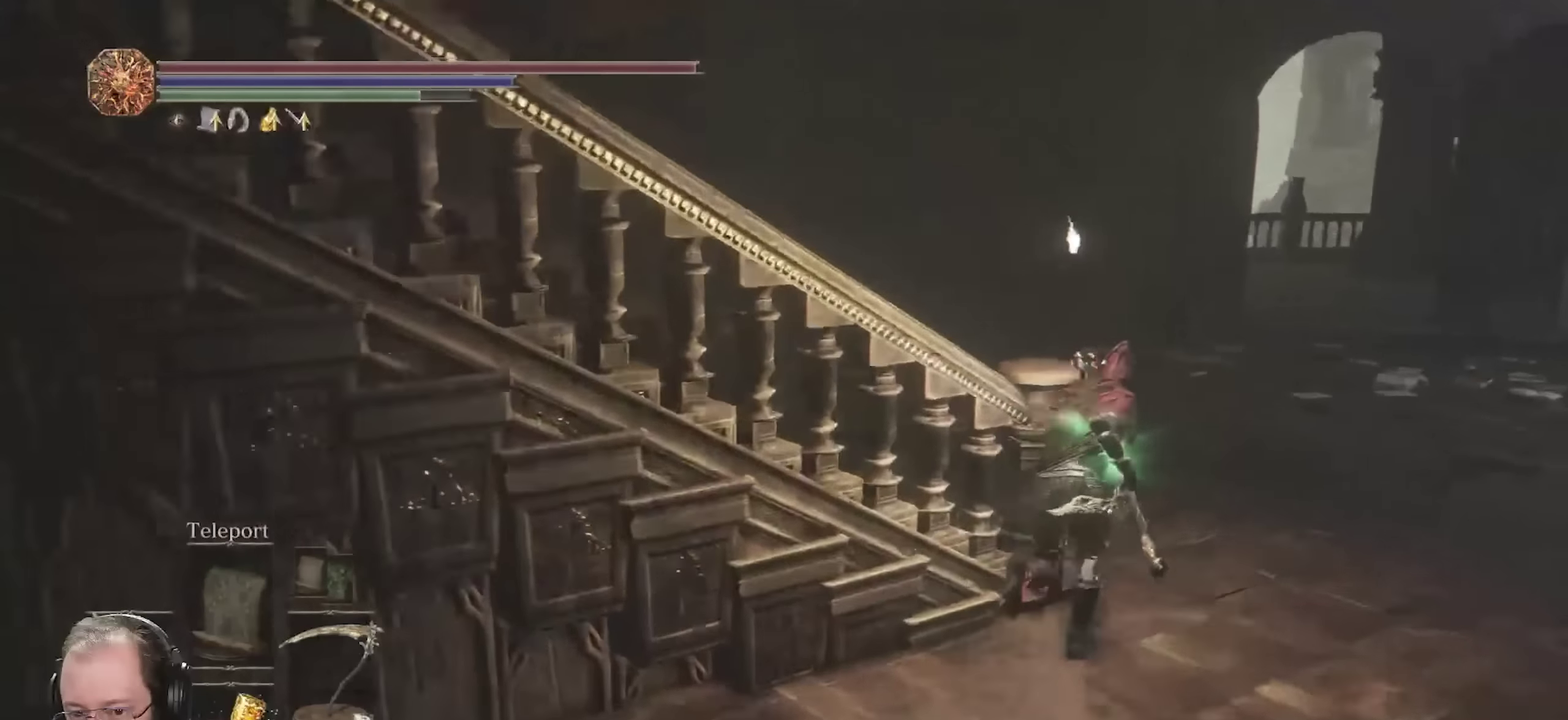
{"dt_ms": 250, "buttons": ["B"], "left_stick": "up-right", "right_stick": "left", "events": []}
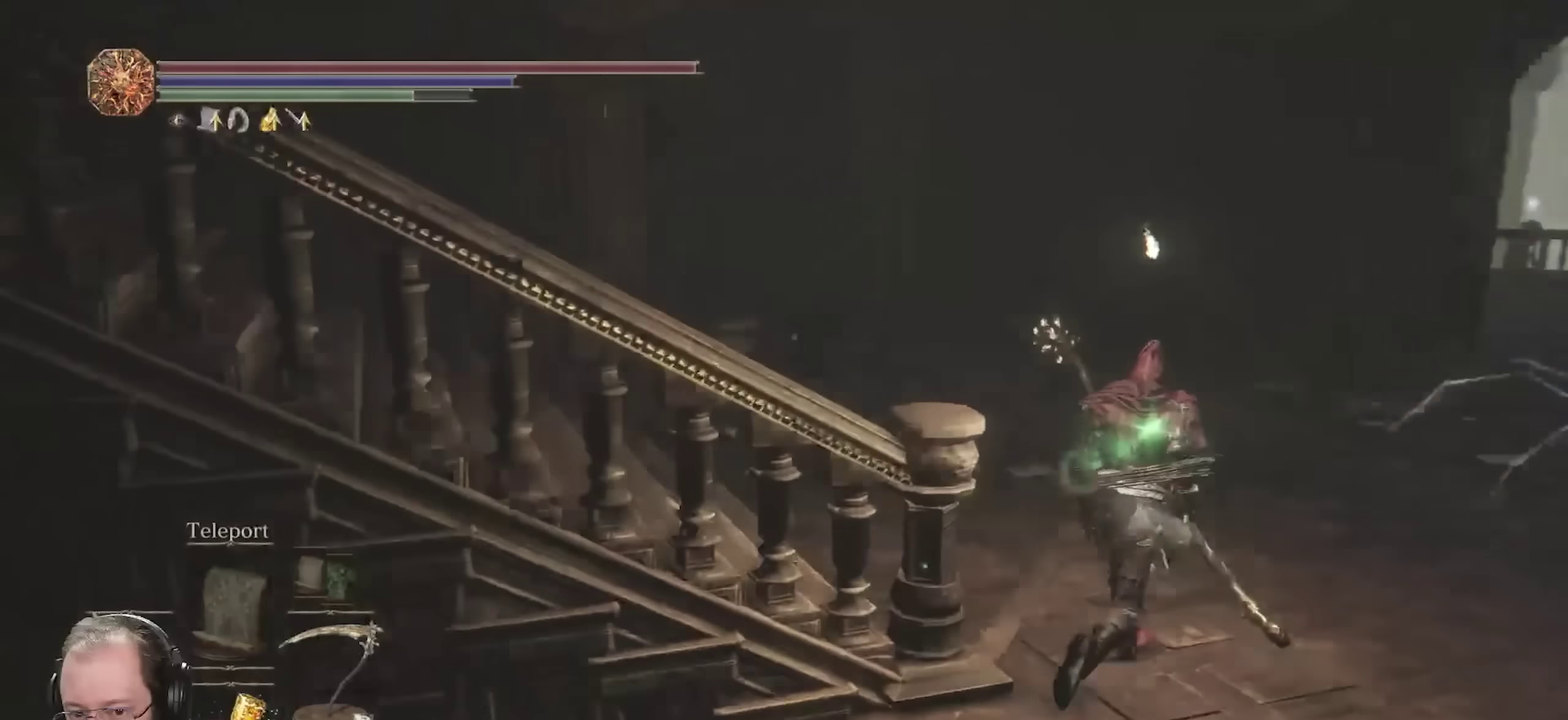
{"dt_ms": 450, "buttons": ["B"], "left_stick": "up", "right_stick": "left", "events": [[17, "left_stick", "up"], [150, "left_stick", "up-left"], [450, "left_stick", "up"]]}
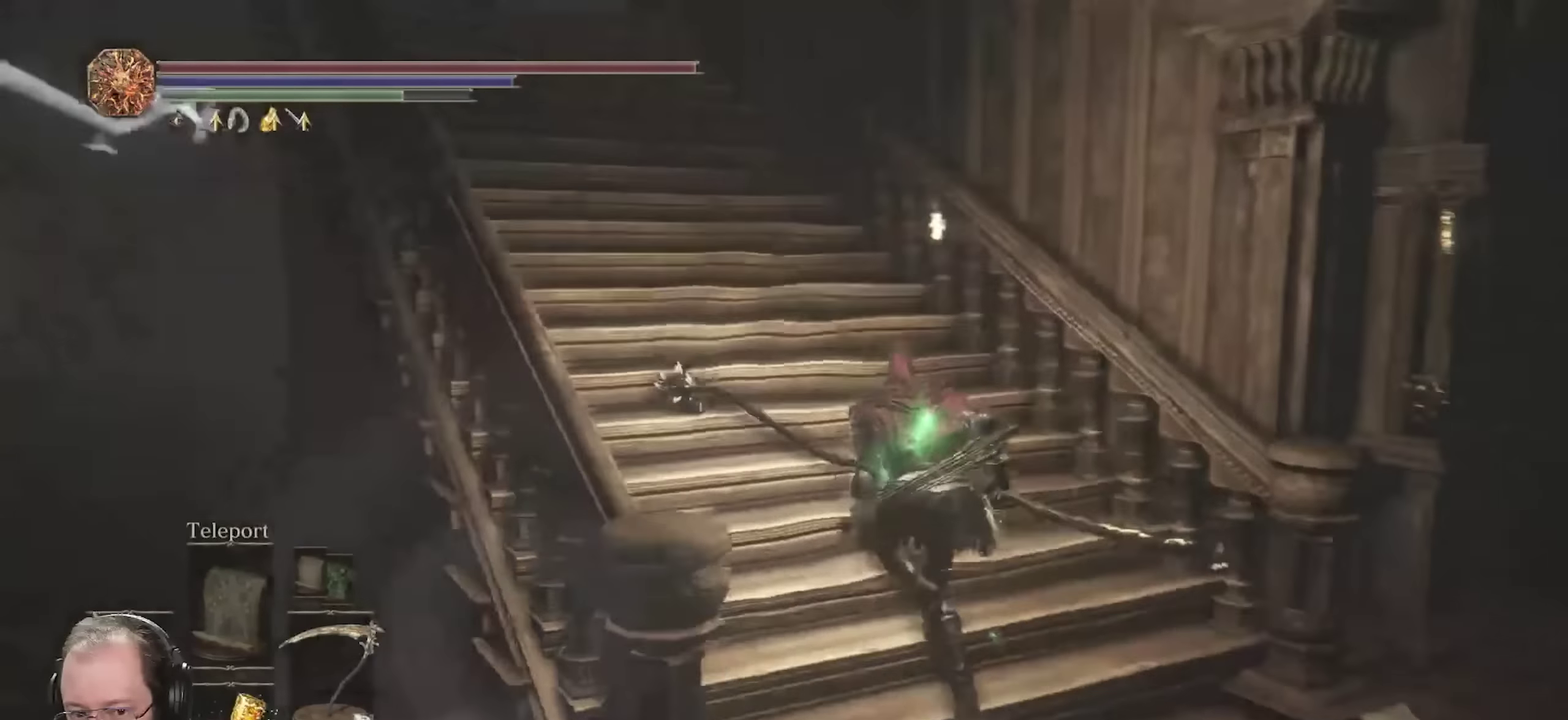
{"dt_ms": 700, "buttons": ["B"], "left_stick": "up-right", "right_stick": "center", "events": [[100, "right_stick", "center"], [333, "right_stick", "up"], [483, "right_stick", "center"], [667, "left_stick", "up-right"]]}
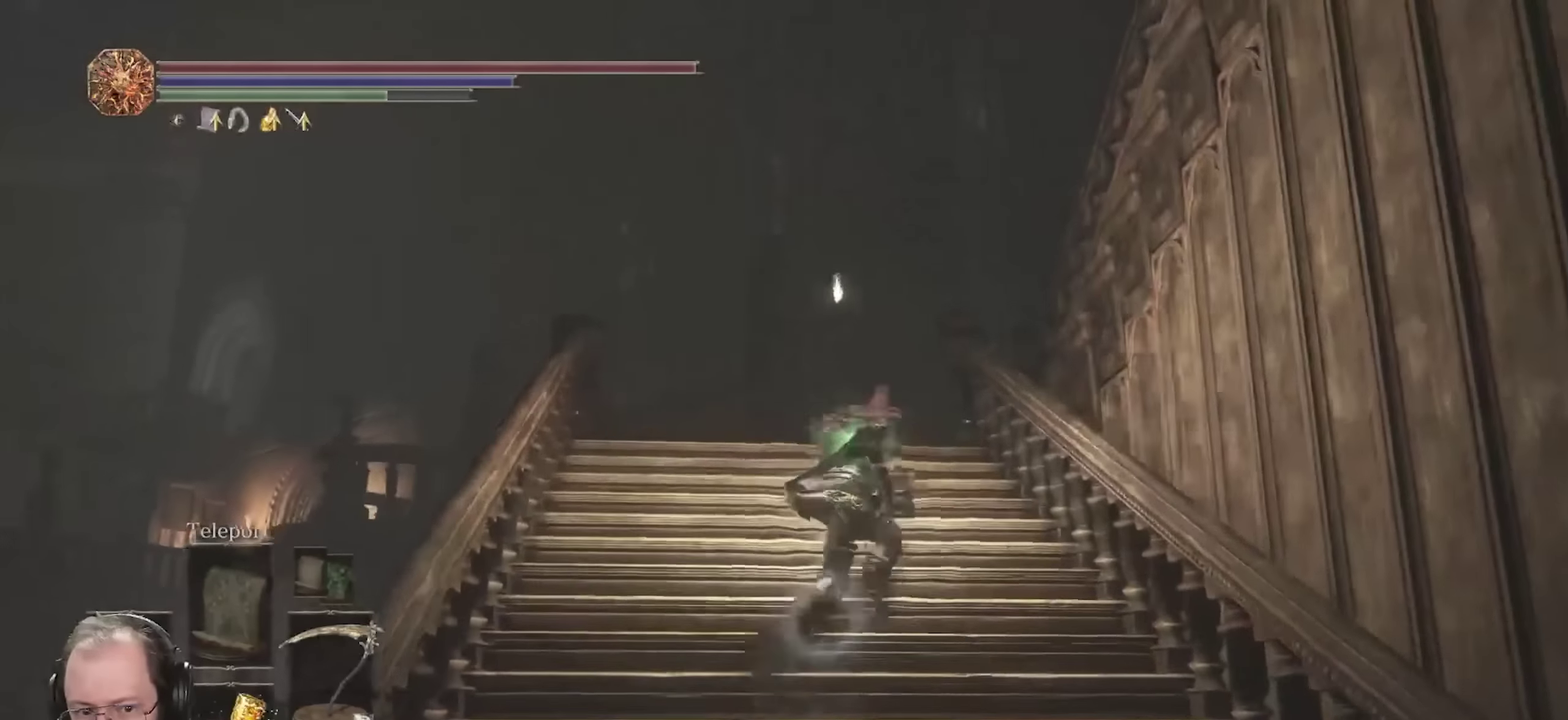
{"dt_ms": 350, "buttons": ["B"], "left_stick": "up-left", "right_stick": "down-right", "events": [[117, "left_stick", "up"], [233, "left_stick", "up-left"], [283, "right_stick", "down-right"]]}
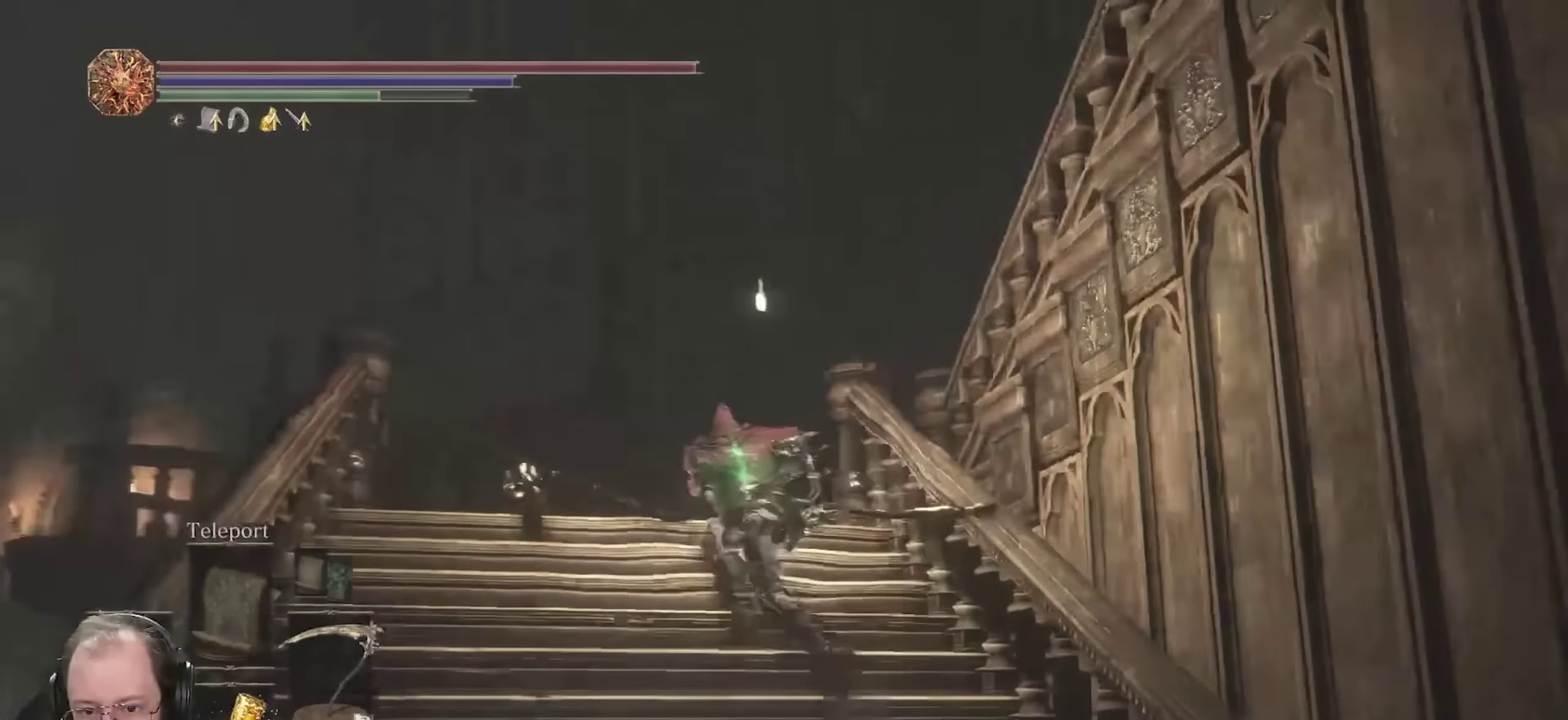
{"dt_ms": 350, "buttons": ["B"], "left_stick": "up-left", "right_stick": "down-right", "events": [[100, "right_stick", "center"], [183, "right_stick", "down-right"]]}